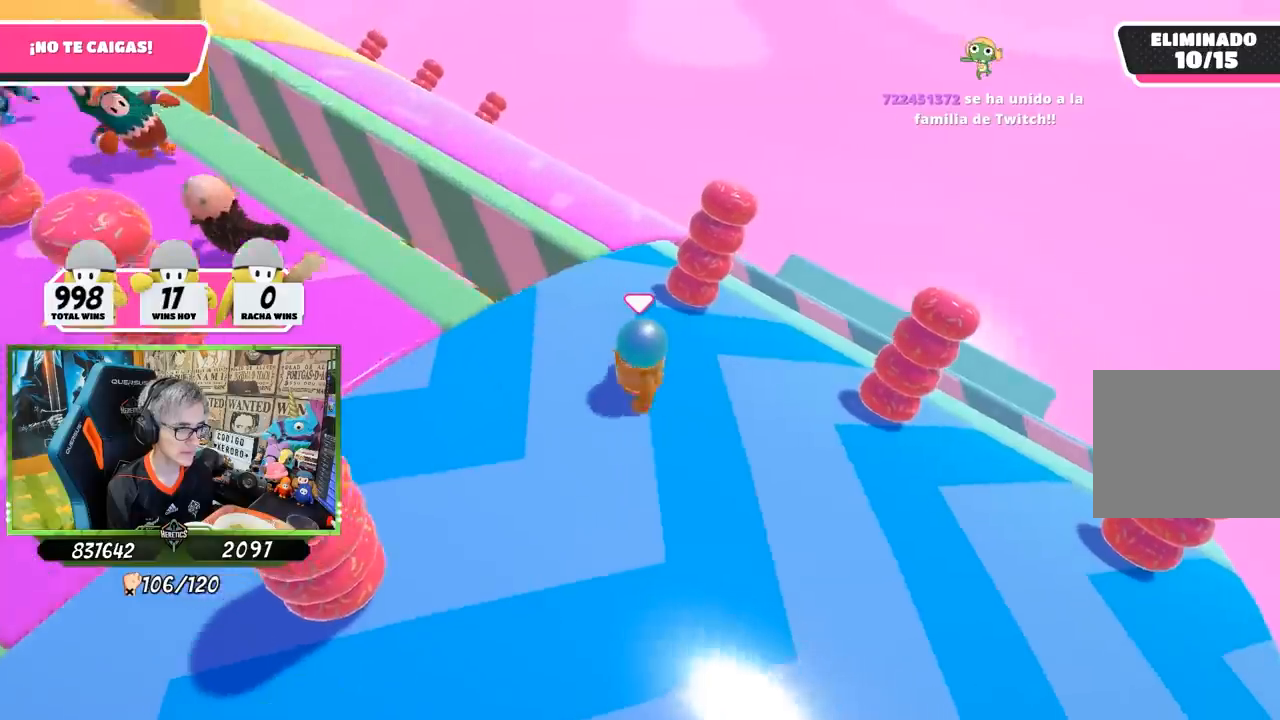
Gameplay with a controller (PlayStation layout); each line is a JSON object with the inputs held at the frame after it. "events" lists button and stick changes between this image and that frame as [ms after this image, input, new state], when the widget could be followed in between.
{"buttons": [], "left_stick": "up-left", "right_stick": "down", "events": [[317, "right_stick", "down"]]}
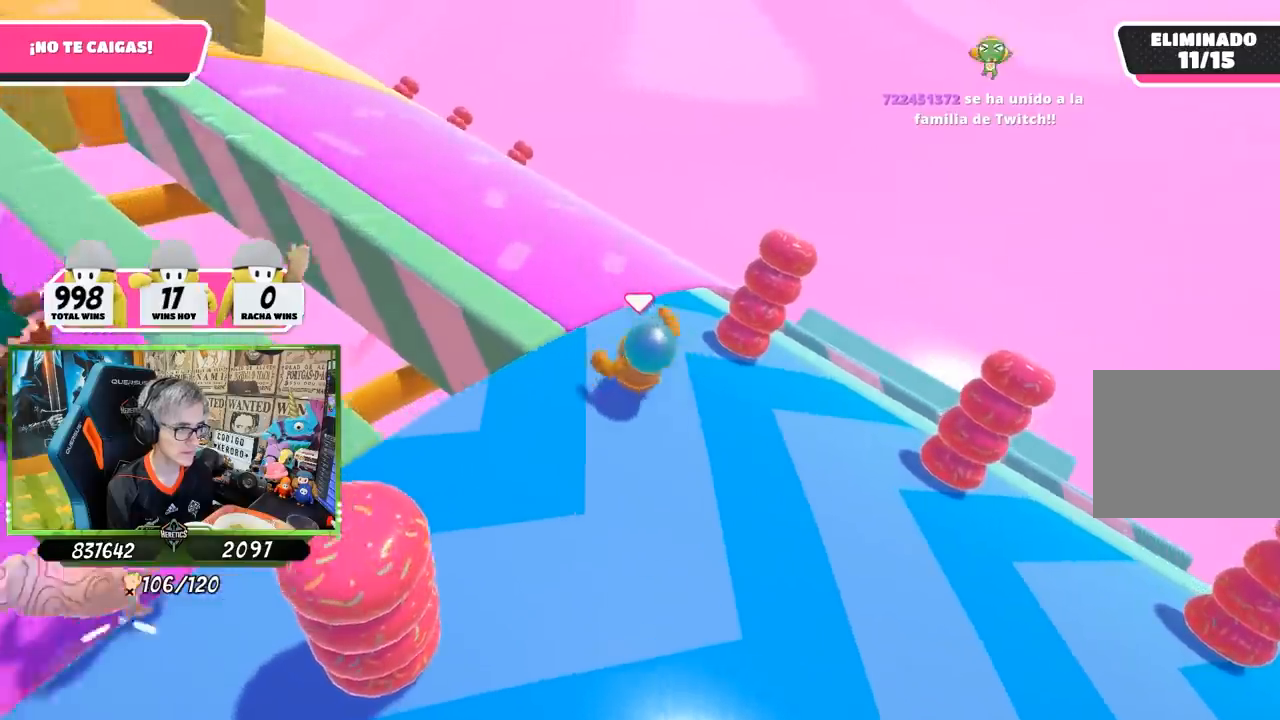
{"buttons": [], "left_stick": "up-right", "right_stick": "down", "events": [[350, "left_stick", "up"], [483, "left_stick", "up-right"]]}
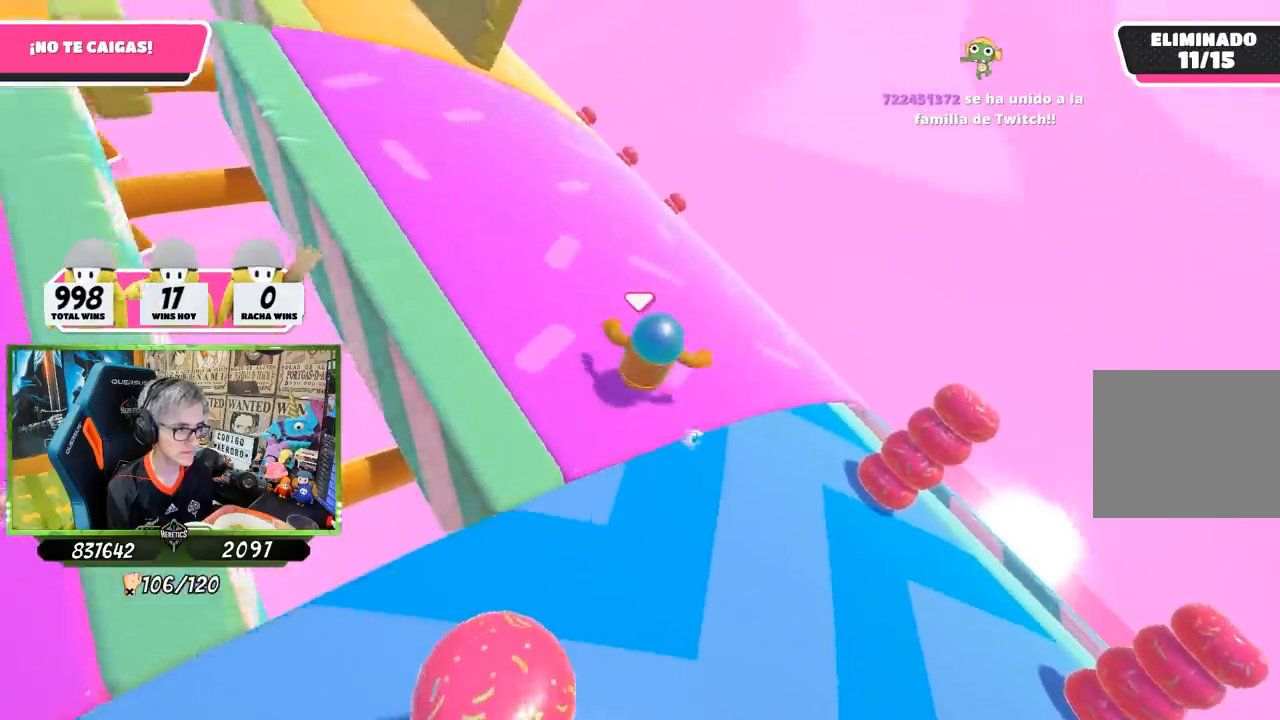
{"buttons": [], "left_stick": "down-right", "right_stick": "center", "events": [[183, "right_stick", "center"], [450, "left_stick", "down-right"]]}
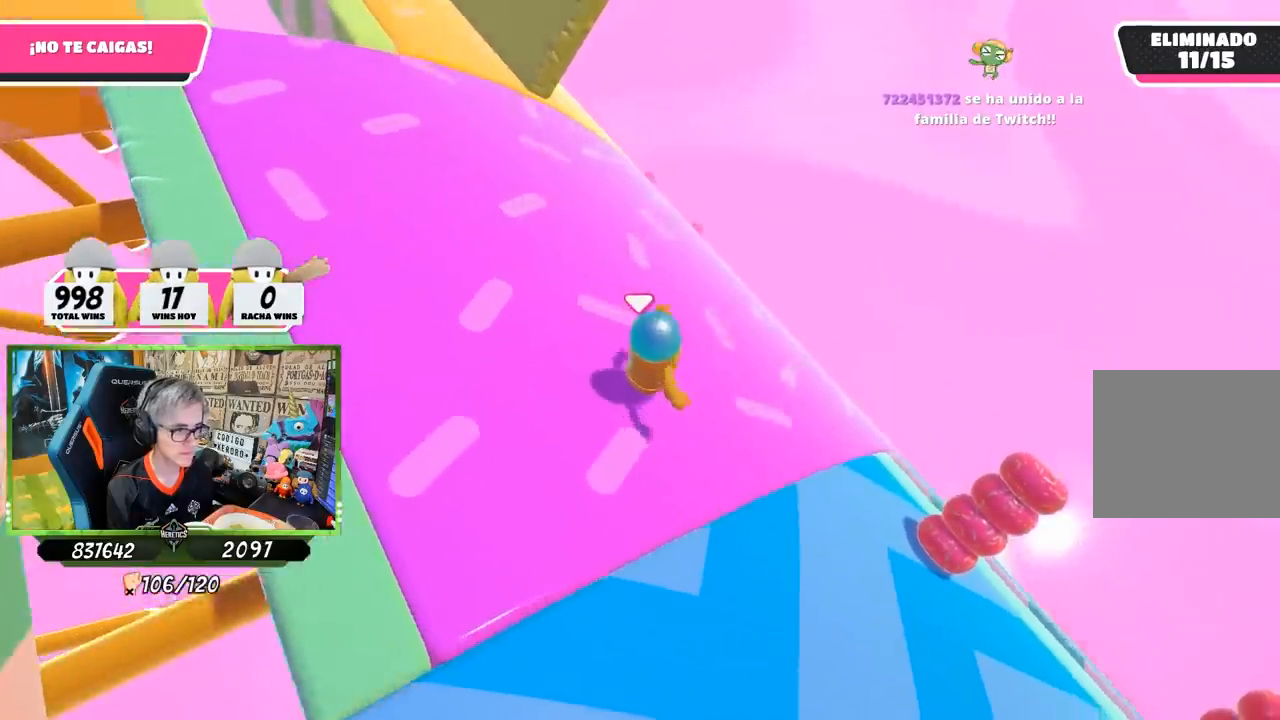
{"buttons": [], "left_stick": "right", "right_stick": "down", "events": [[50, "left_stick", "down-left"], [117, "left_stick", "left"], [250, "left_stick", "up"], [417, "left_stick", "right"], [450, "right_stick", "down"]]}
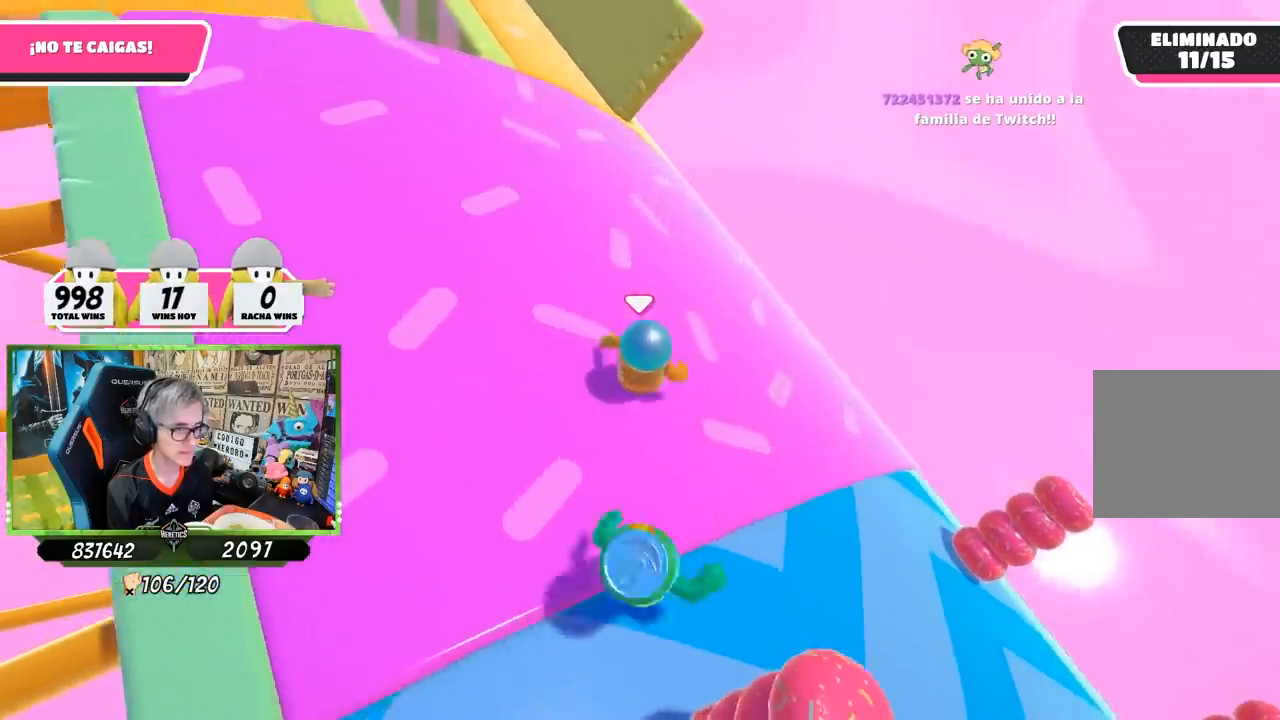
{"buttons": [], "left_stick": "up", "right_stick": "down", "events": [[200, "left_stick", "down"], [250, "left_stick", "left"], [417, "left_stick", "up"]]}
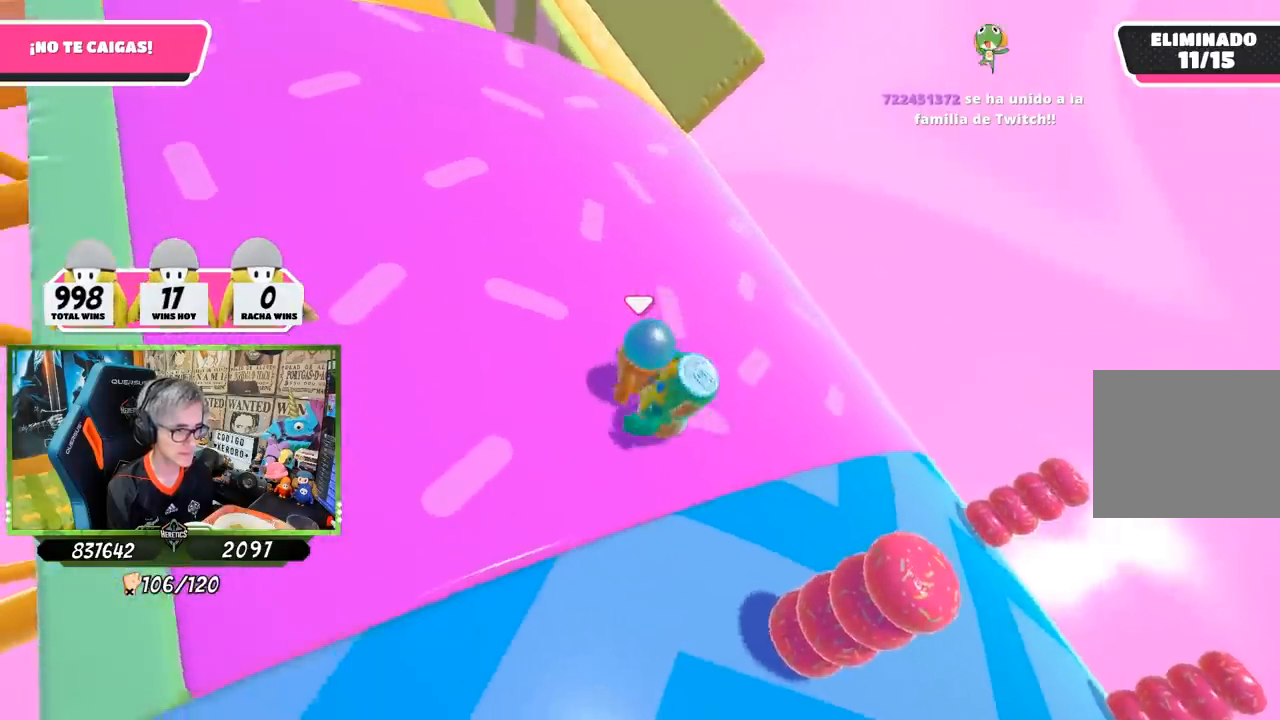
{"buttons": [], "left_stick": "right", "right_stick": "down-right", "events": [[17, "right_stick", "down-right"], [50, "left_stick", "up-right"], [350, "left_stick", "right"]]}
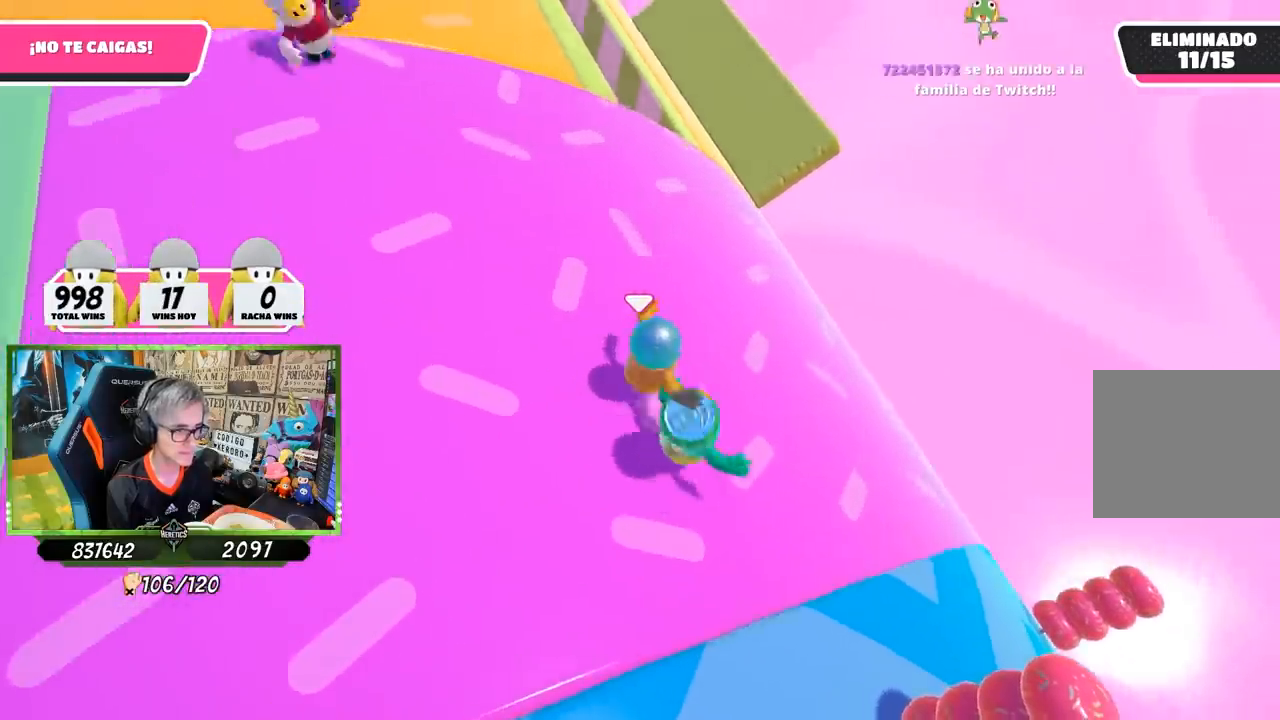
{"buttons": [], "left_stick": "right", "right_stick": "center", "events": [[83, "right_stick", "down"], [267, "right_stick", "center"]]}
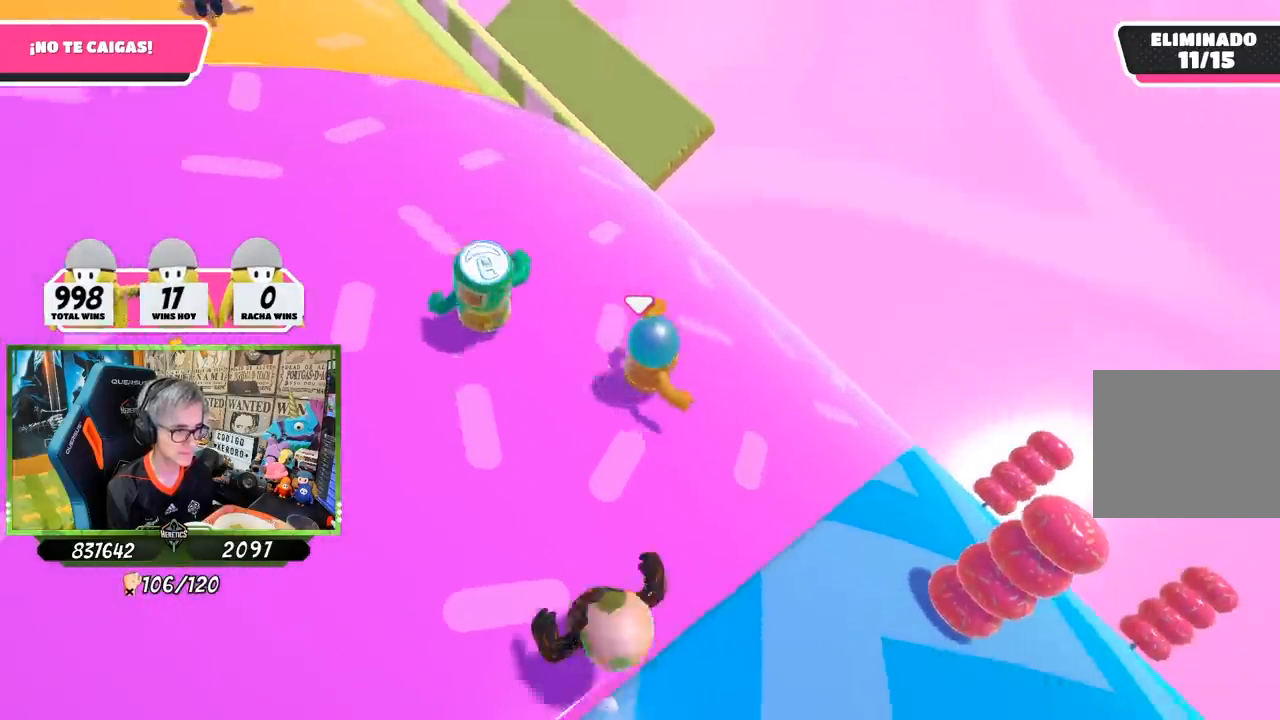
{"buttons": [], "left_stick": "right", "right_stick": "center", "events": [[17, "left_stick", "center"], [100, "left_stick", "left"], [283, "left_stick", "up"], [483, "left_stick", "right"]]}
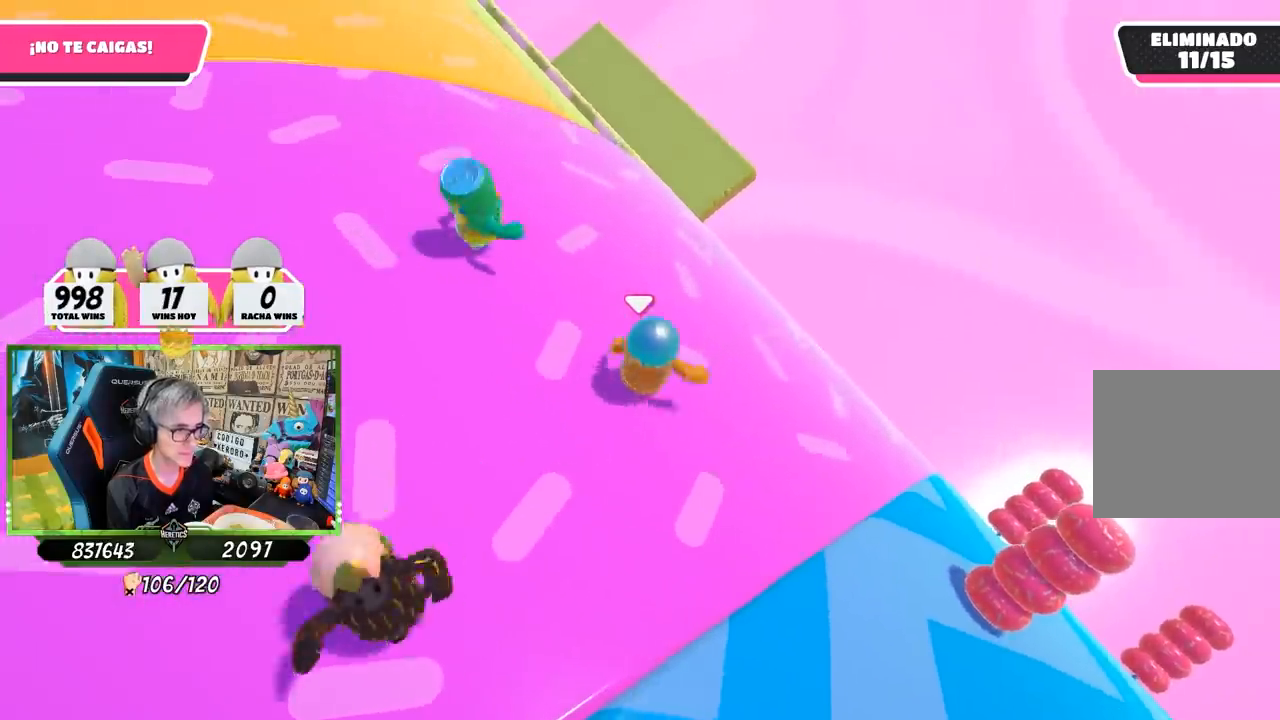
{"buttons": [], "left_stick": "up", "right_stick": "center", "events": [[350, "left_stick", "left"], [450, "left_stick", "up"]]}
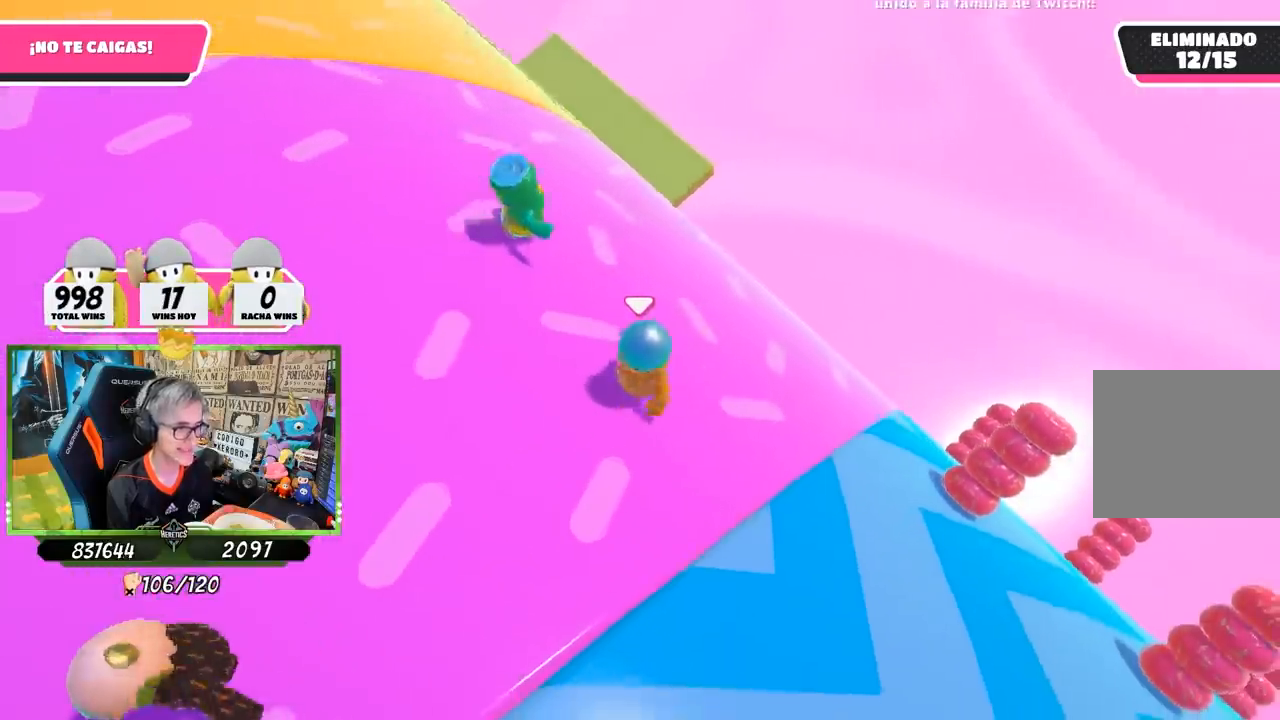
{"buttons": [], "left_stick": "up-right", "right_stick": "center", "events": [[83, "left_stick", "up-right"]]}
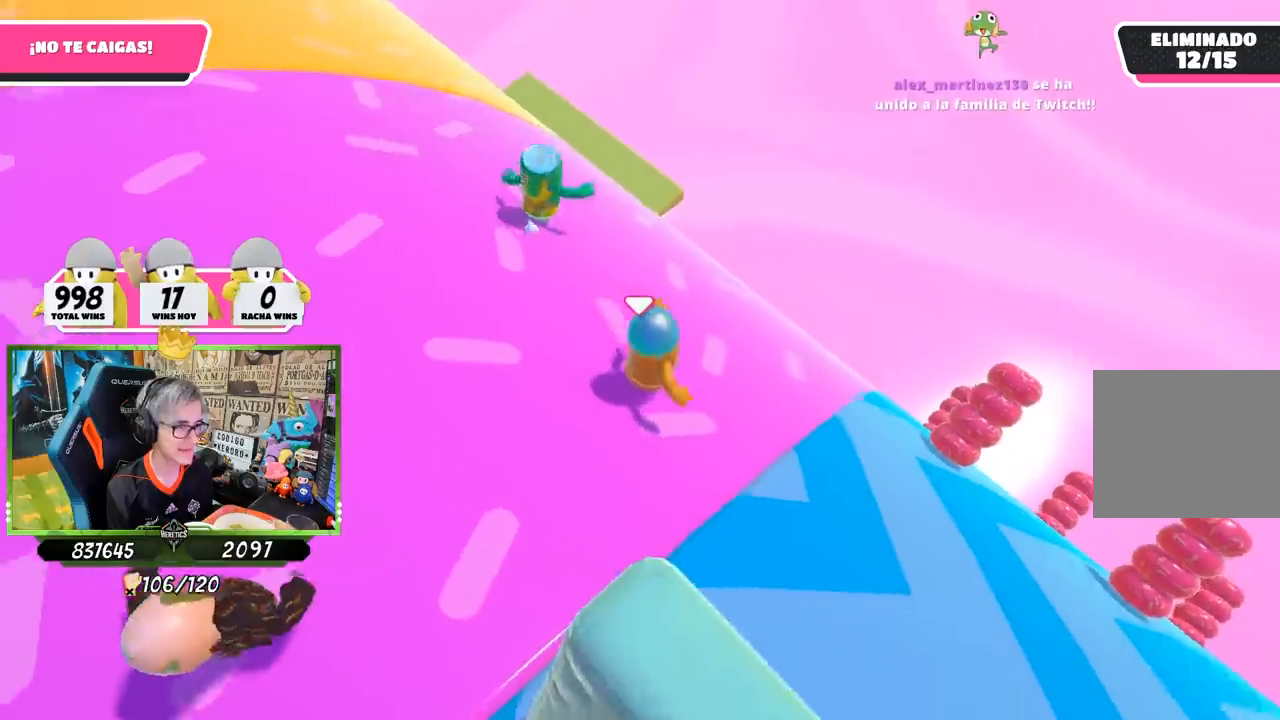
{"buttons": [], "left_stick": "up-right", "right_stick": "down", "events": [[17, "left_stick", "center"], [133, "left_stick", "left"], [283, "left_stick", "up"], [383, "left_stick", "up-right"], [417, "right_stick", "down"]]}
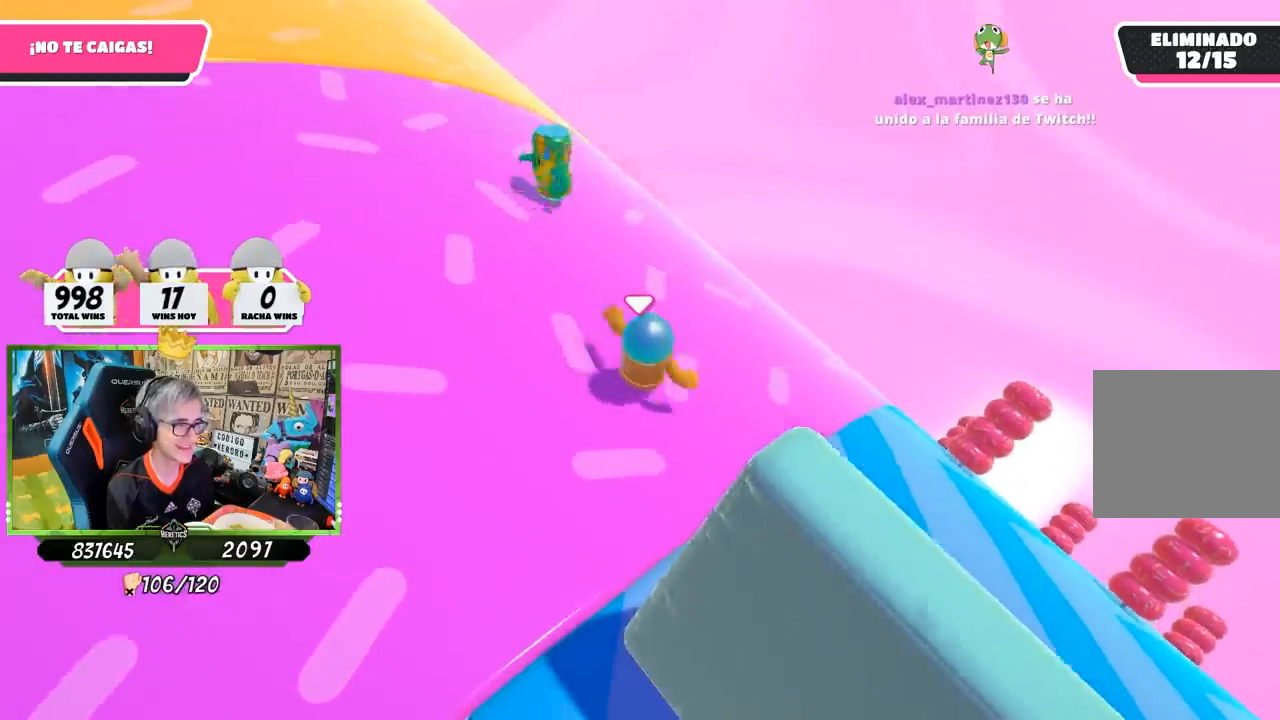
{"buttons": [], "left_stick": "up-right", "right_stick": "down-right", "events": [[217, "left_stick", "center"], [417, "left_stick", "up-right"], [417, "right_stick", "down-right"]]}
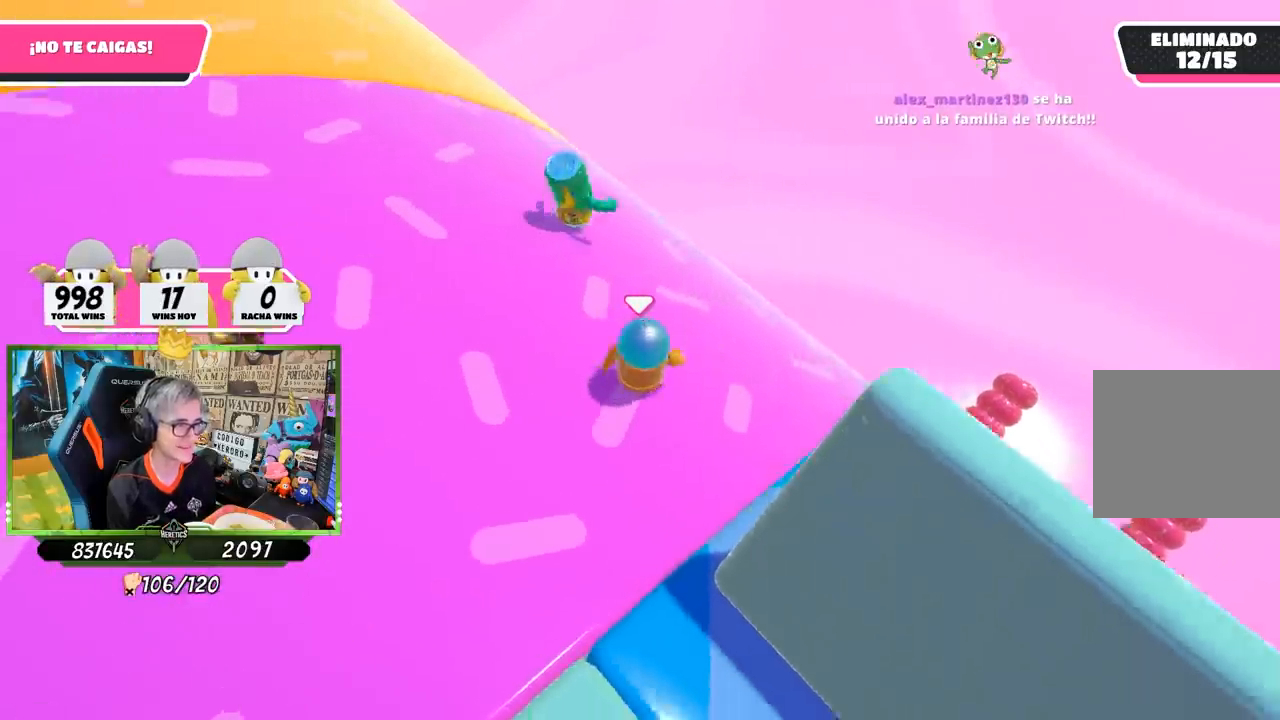
{"buttons": [], "left_stick": "up-left", "right_stick": "center", "events": [[150, "right_stick", "center"], [250, "left_stick", "up"], [350, "left_stick", "up-left"]]}
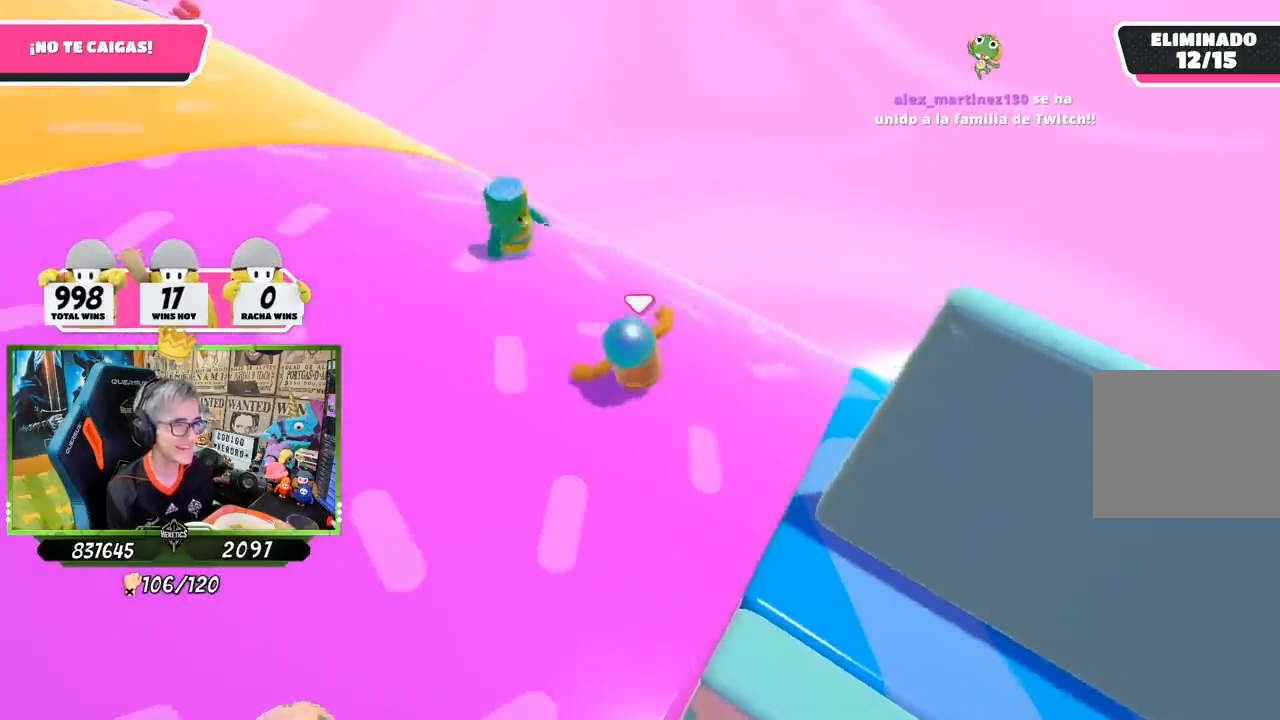
{"buttons": [], "left_stick": "left", "right_stick": "center", "events": [[17, "right_stick", "down-right"], [67, "left_stick", "up-right"], [133, "left_stick", "right"], [183, "right_stick", "center"], [333, "left_stick", "down"], [383, "left_stick", "down-left"], [483, "left_stick", "left"]]}
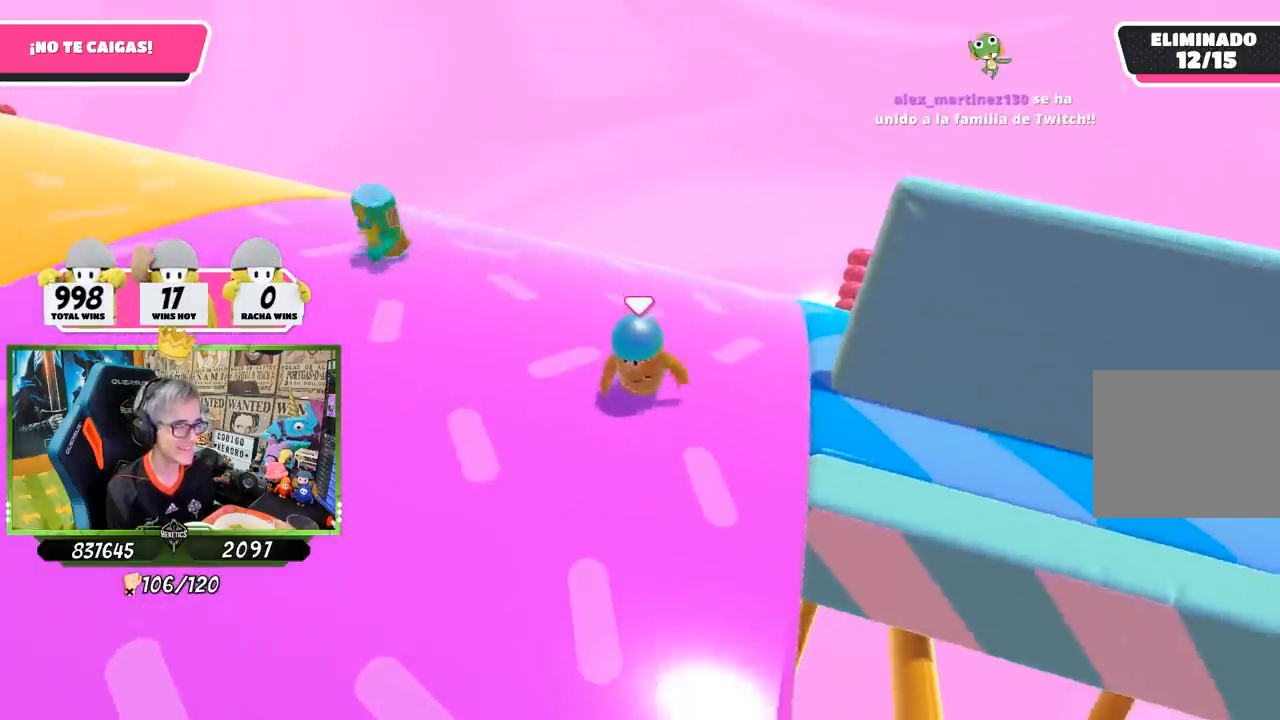
{"buttons": [], "left_stick": "down", "right_stick": "center", "events": [[17, "right_stick", "down-right"], [150, "left_stick", "center"], [150, "right_stick", "center"], [250, "left_stick", "up"], [417, "left_stick", "center"], [483, "left_stick", "down"]]}
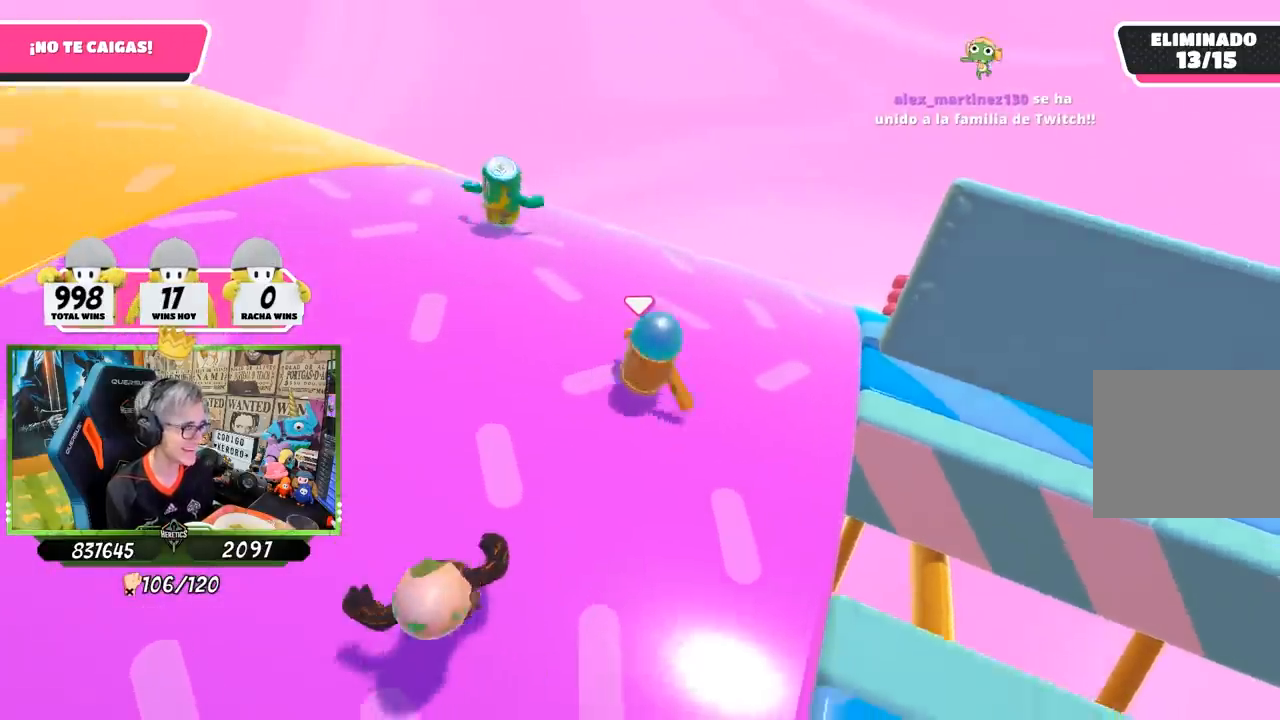
{"buttons": [], "left_stick": "up", "right_stick": "center", "events": [[183, "left_stick", "left"], [283, "left_stick", "up"]]}
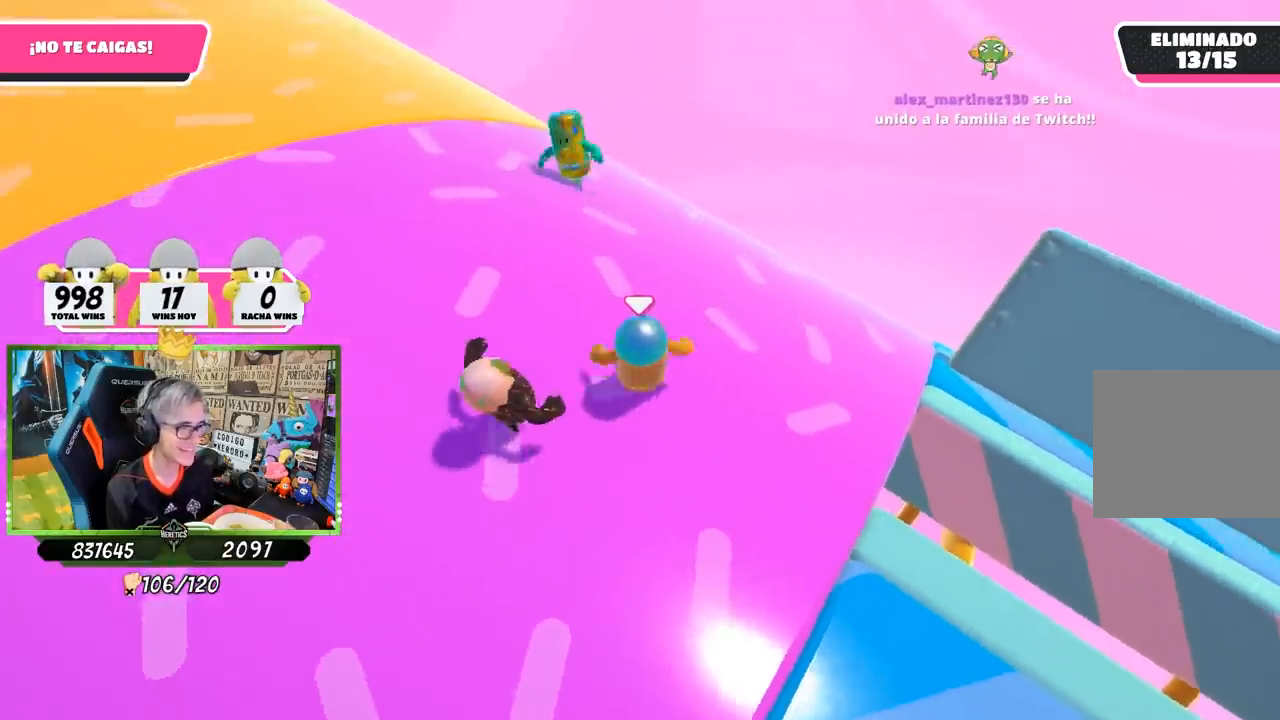
{"buttons": [], "left_stick": "right", "right_stick": "center", "events": [[17, "left_stick", "up-right"], [483, "left_stick", "right"]]}
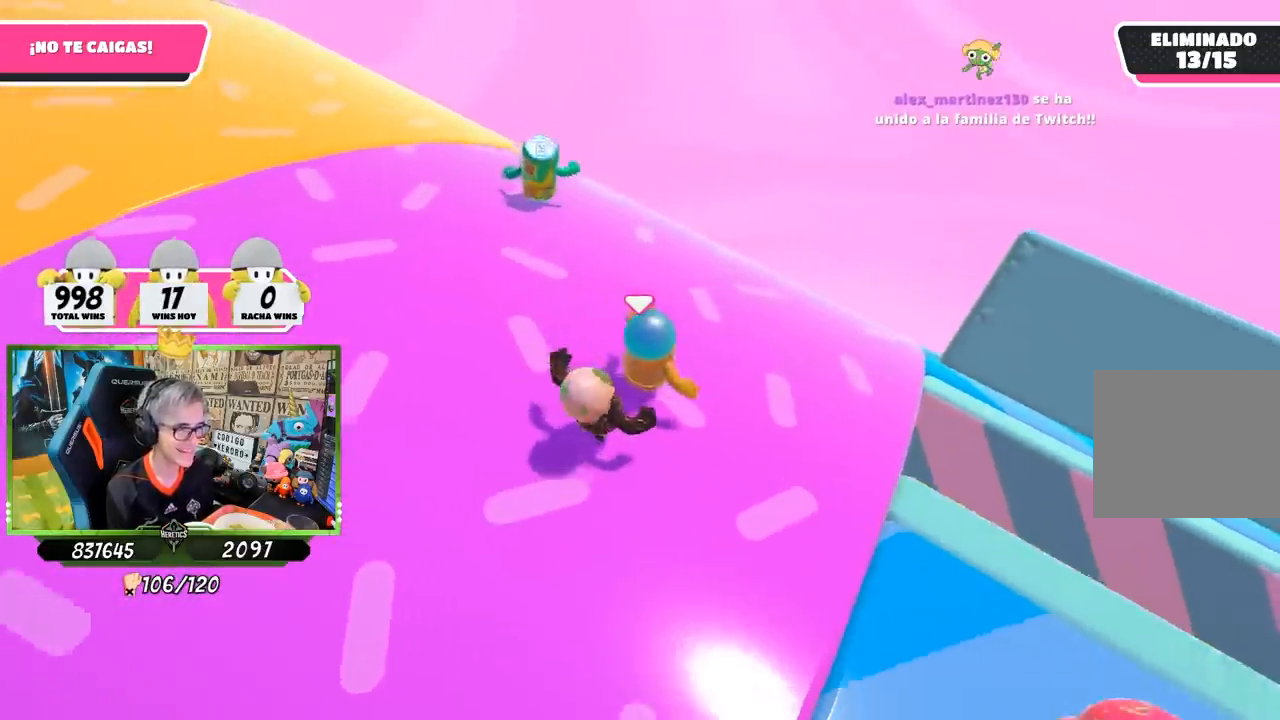
{"buttons": [], "left_stick": "up-right", "right_stick": "center", "events": [[117, "left_stick", "left"], [317, "left_stick", "up"], [417, "left_stick", "up-right"]]}
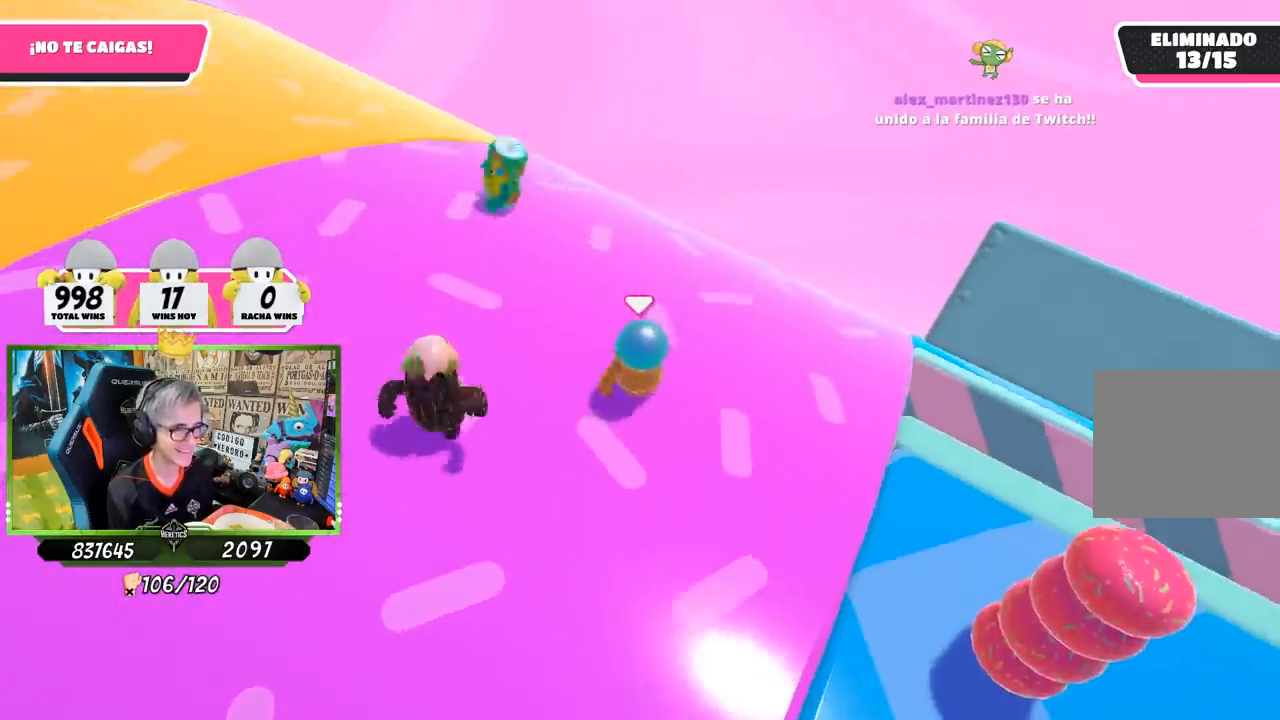
{"buttons": [], "left_stick": "up", "right_stick": "center", "events": [[350, "left_stick", "up"], [350, "right_stick", "up-left"], [450, "right_stick", "center"]]}
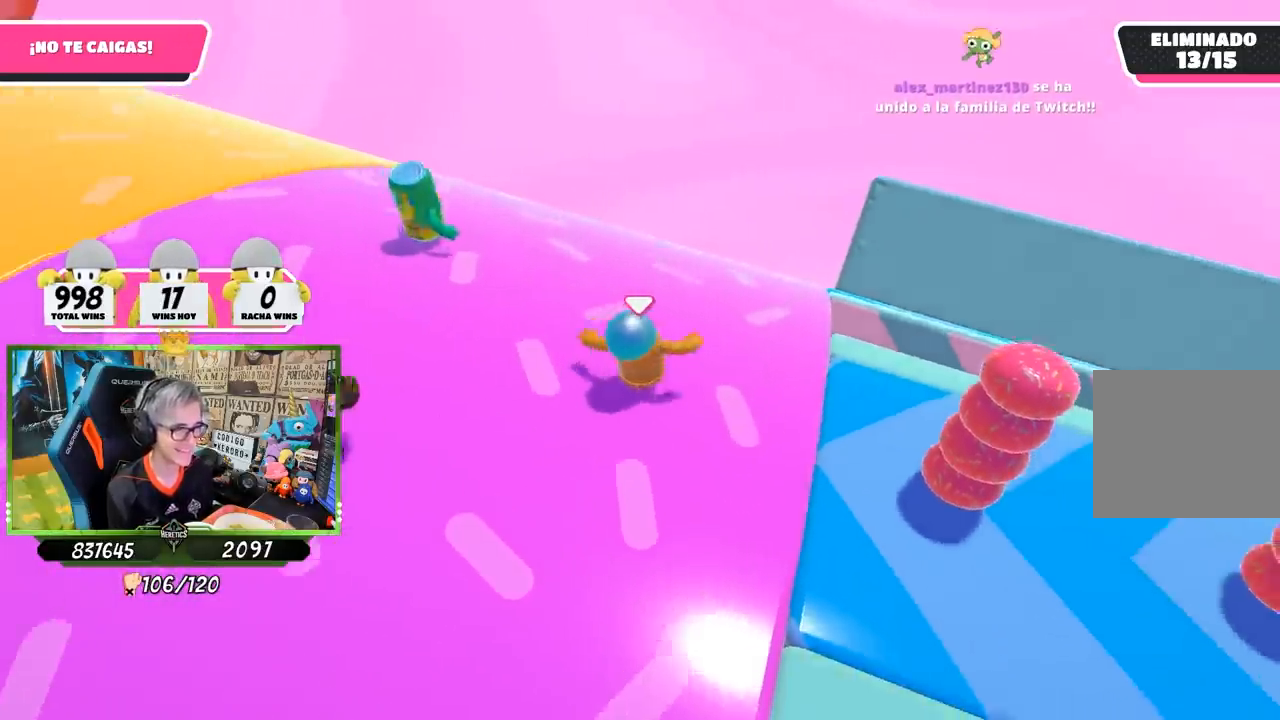
{"buttons": [], "left_stick": "right", "right_stick": "up", "events": [[250, "left_stick", "up-right"], [350, "left_stick", "right"], [500, "right_stick", "up"]]}
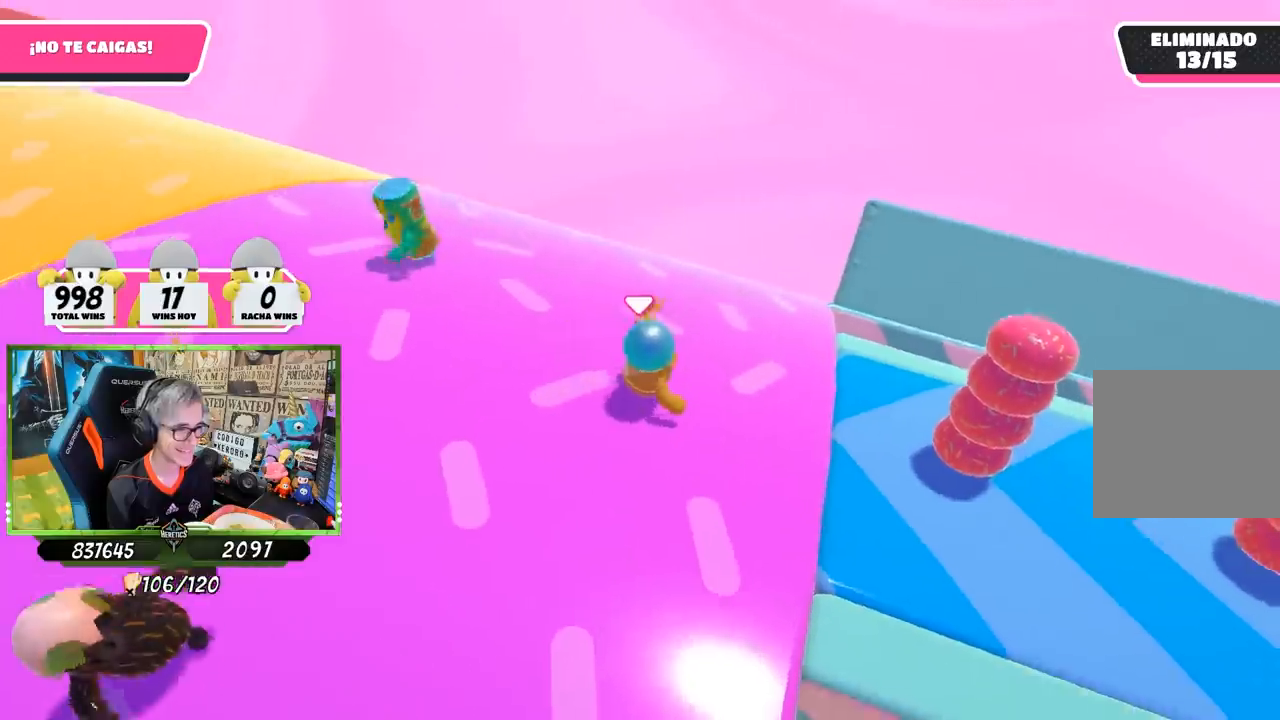
{"buttons": [], "left_stick": "up-right", "right_stick": "center", "events": [[83, "left_stick", "left"], [117, "right_stick", "center"], [217, "right_stick", "down"], [317, "left_stick", "up"], [383, "right_stick", "center"], [467, "left_stick", "up-right"]]}
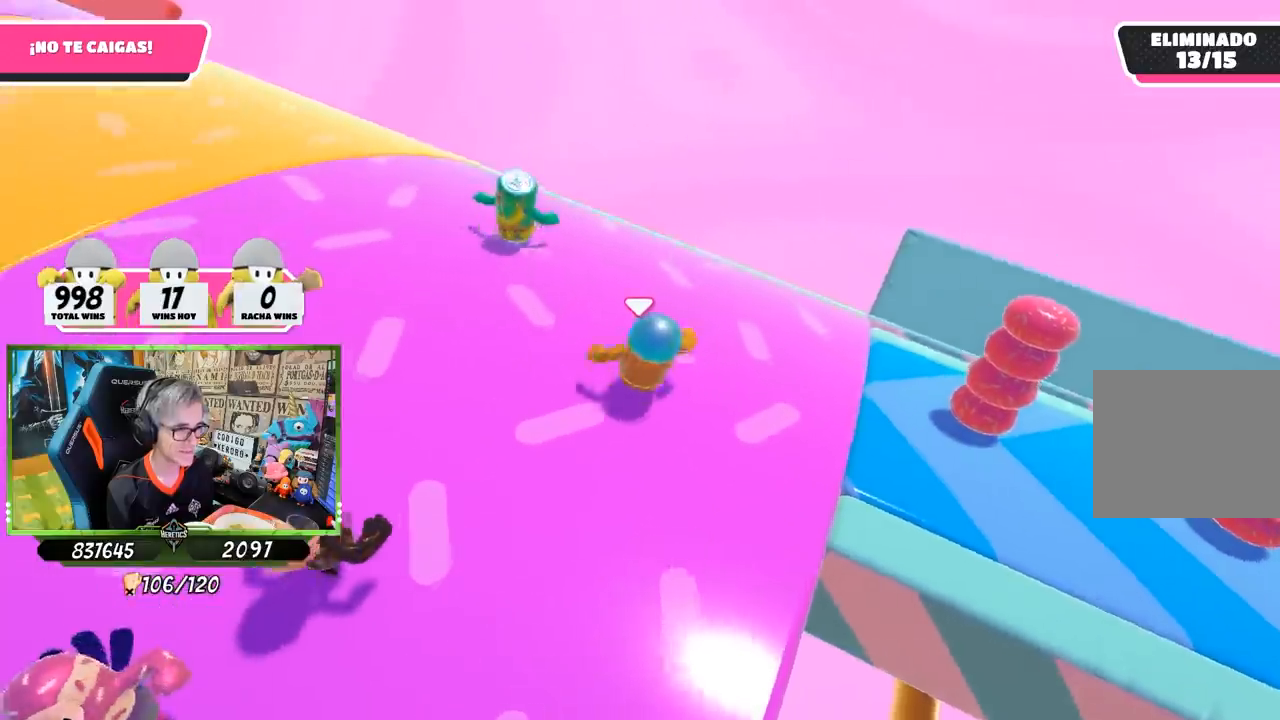
{"buttons": [], "left_stick": "up", "right_stick": "center", "events": [[350, "left_stick", "up"]]}